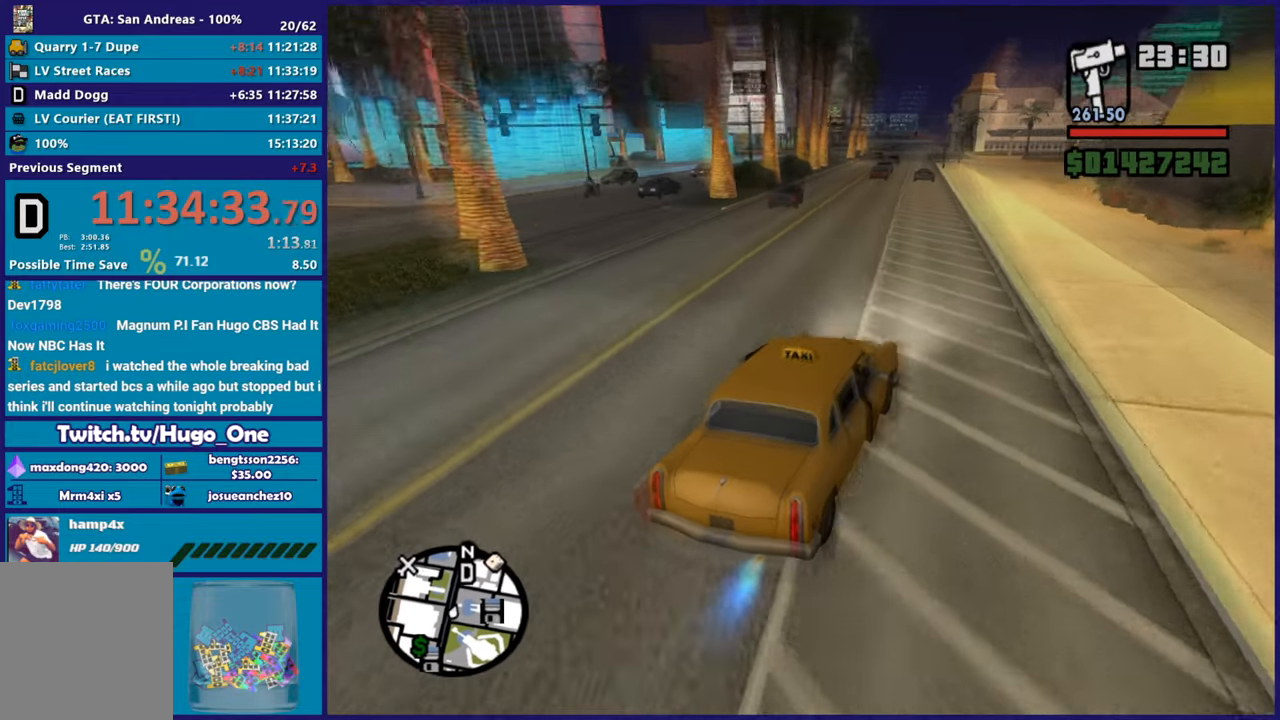
Gameplay with a controller (Xbox layout); each line is a JSON object with the inputs held at the frame after it. "button_events" lists button changes between this image and that frame as [ms after this image, input, new state], when the widget could be followed in between (sticks are given only as held states).
{"buttons": ["R2"], "left_stick": "center", "right_stick": "down-left", "button_events": []}
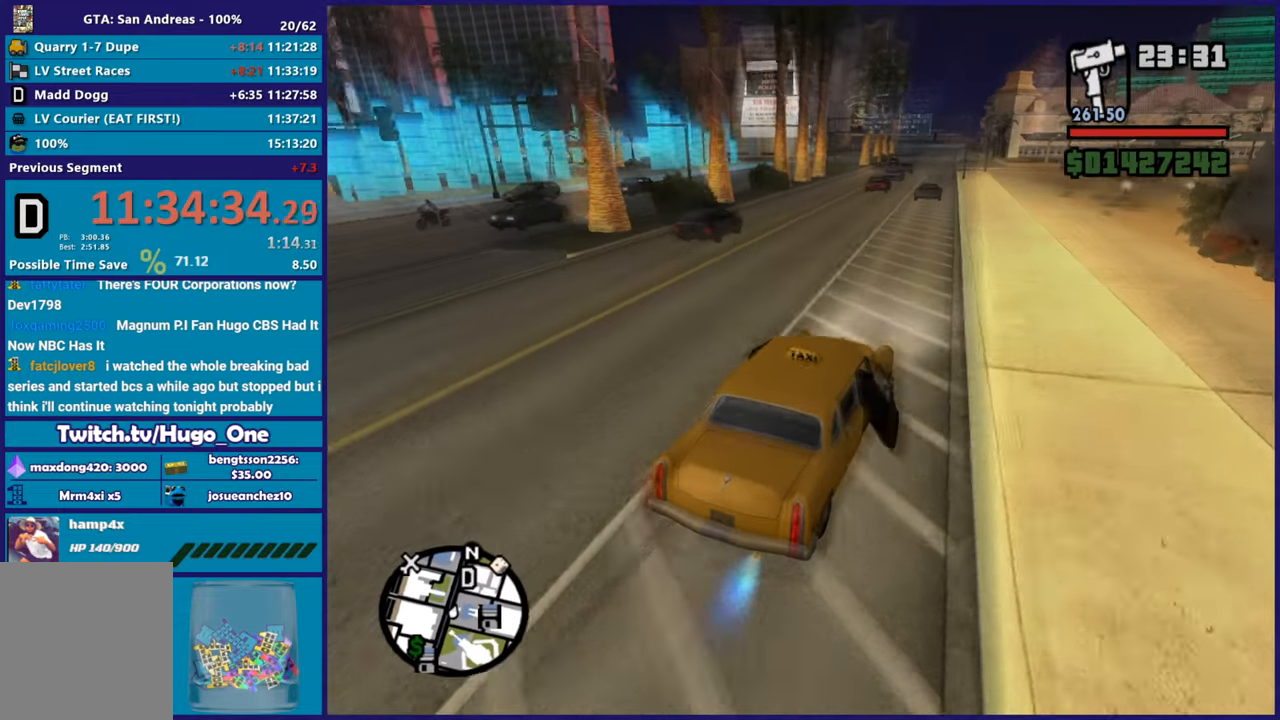
{"buttons": ["R2"], "left_stick": "center", "right_stick": "down-left", "button_events": []}
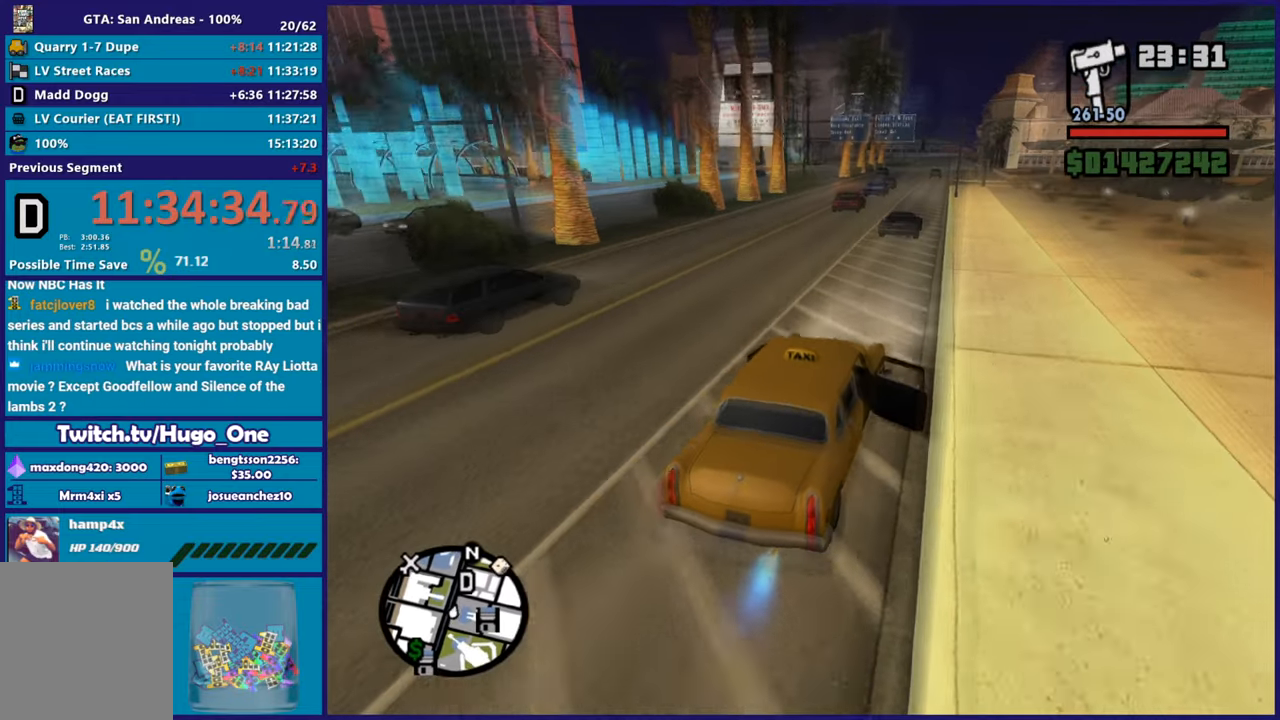
{"buttons": [], "left_stick": "down-right", "right_stick": "down-left", "button_events": [[200, "R2", "up"]]}
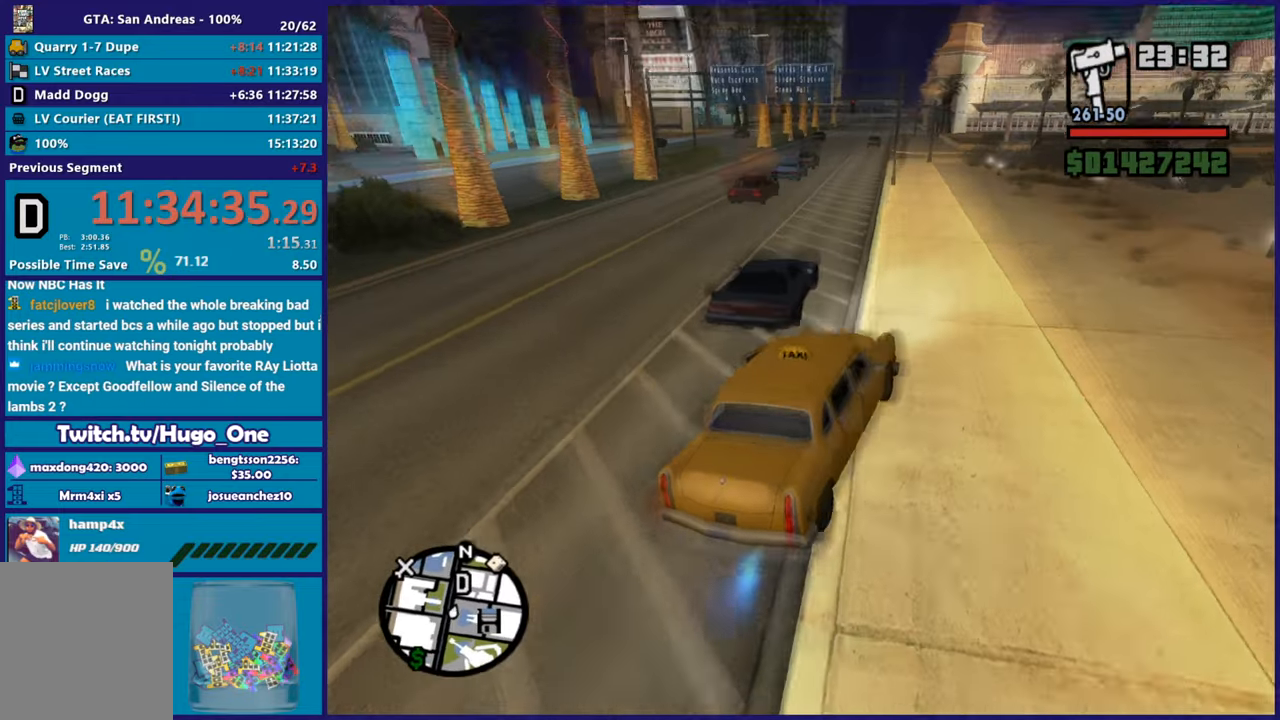
{"buttons": ["R2"], "left_stick": "left", "right_stick": "down-left", "button_events": [[234, "R2", "down"]]}
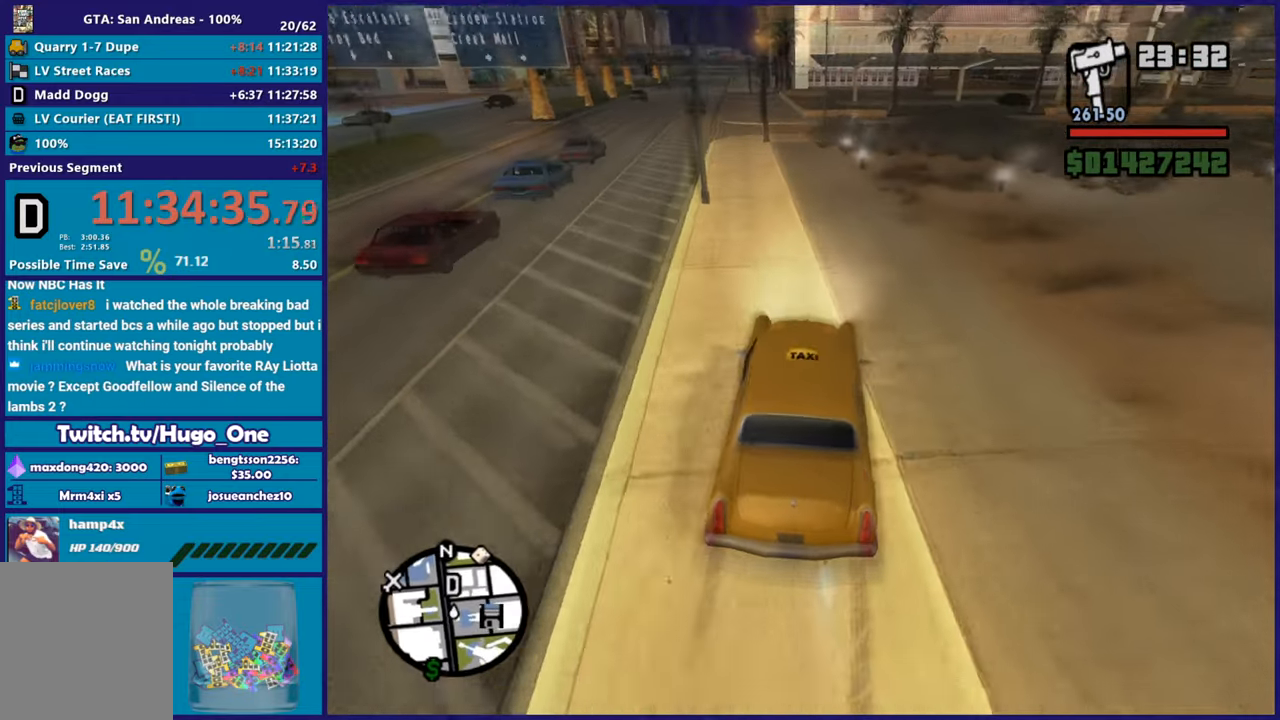
{"buttons": [], "left_stick": "left", "right_stick": "down-left", "button_events": [[183, "R2", "up"], [284, "R2", "down"], [484, "R2", "up"]]}
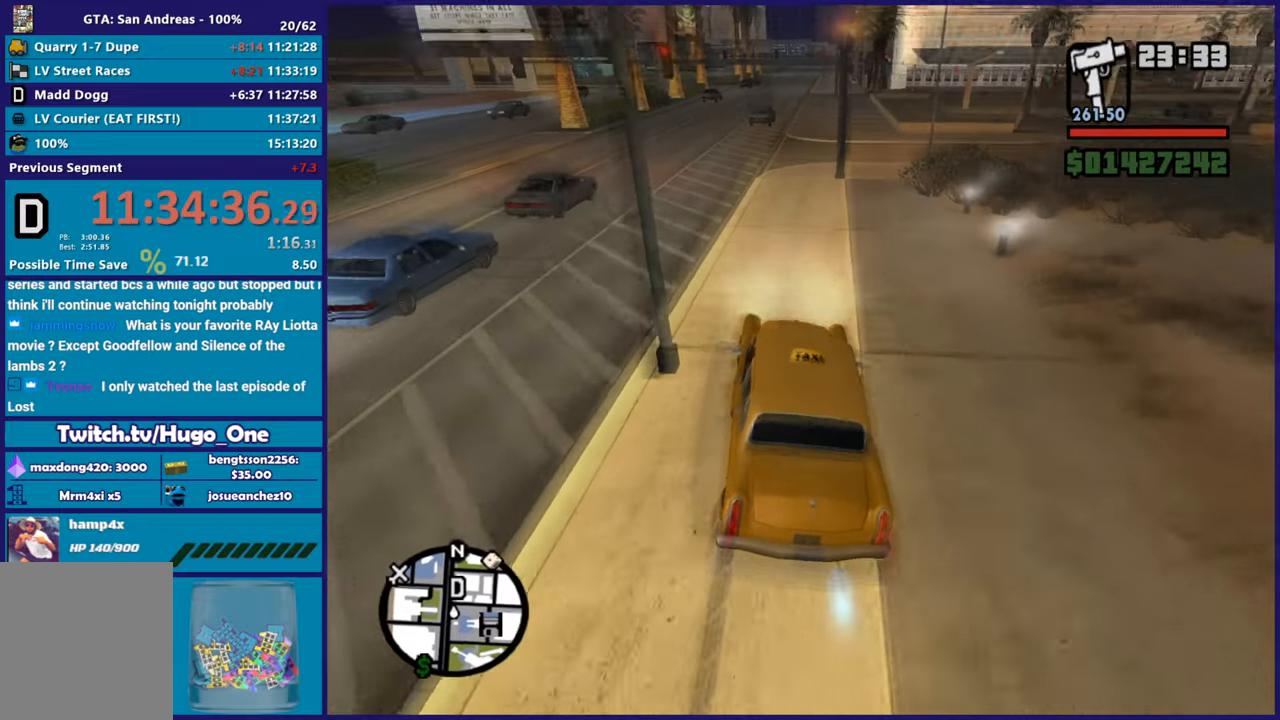
{"buttons": [], "left_stick": "right", "right_stick": "down", "button_events": [[67, "R2", "down"], [434, "R2", "up"]]}
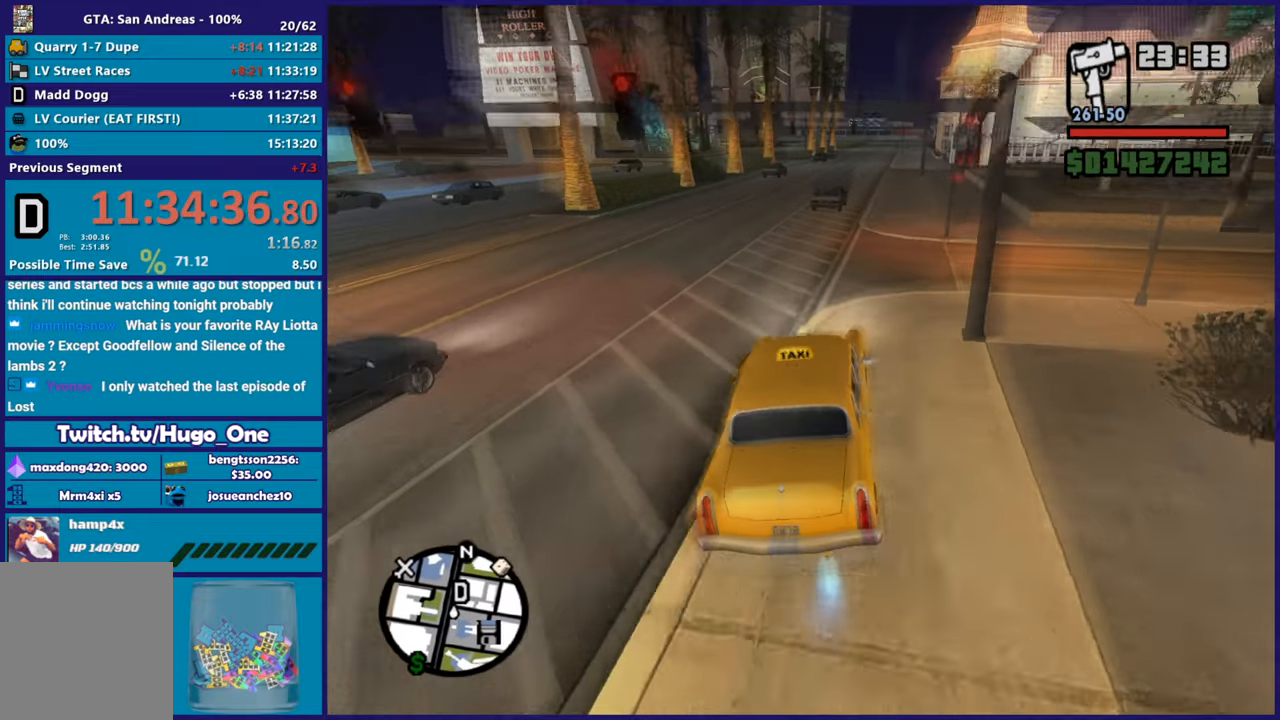
{"buttons": [], "left_stick": "right", "right_stick": "down", "button_events": [[17, "R2", "down"], [400, "R2", "up"]]}
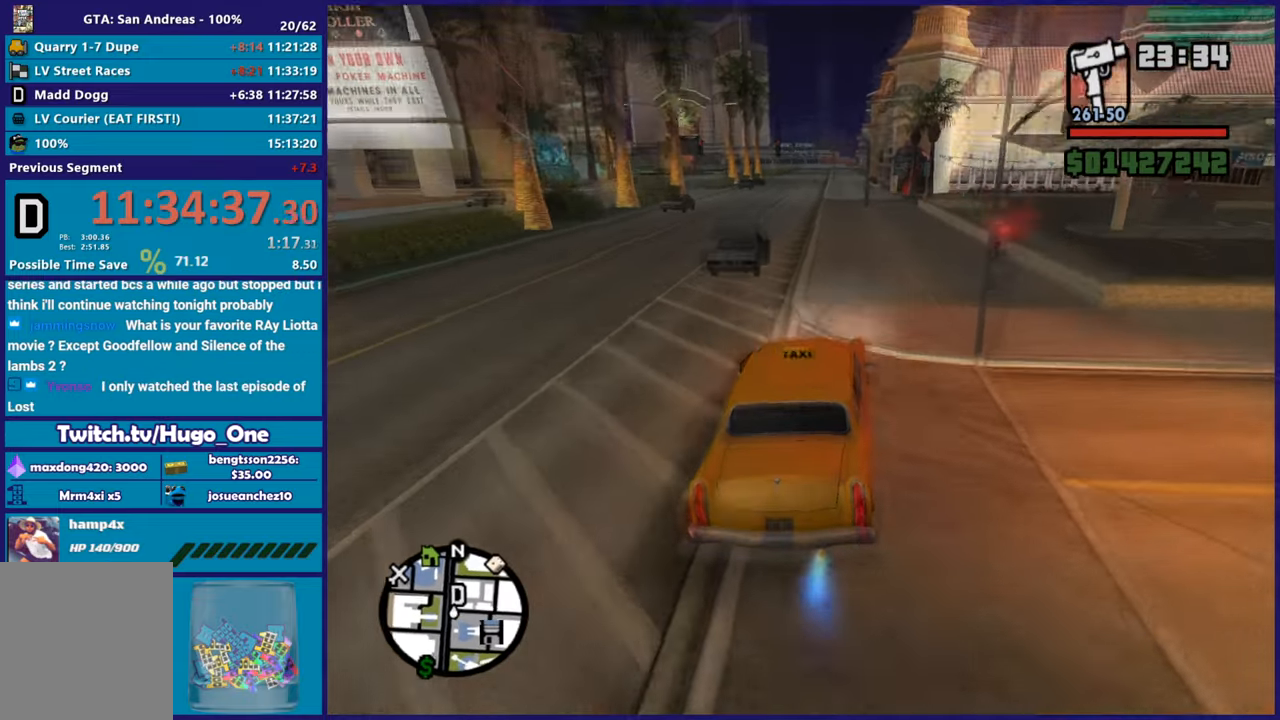
{"buttons": [], "left_stick": "center", "right_stick": "down", "button_events": [[117, "R2", "down"], [468, "R2", "up"]]}
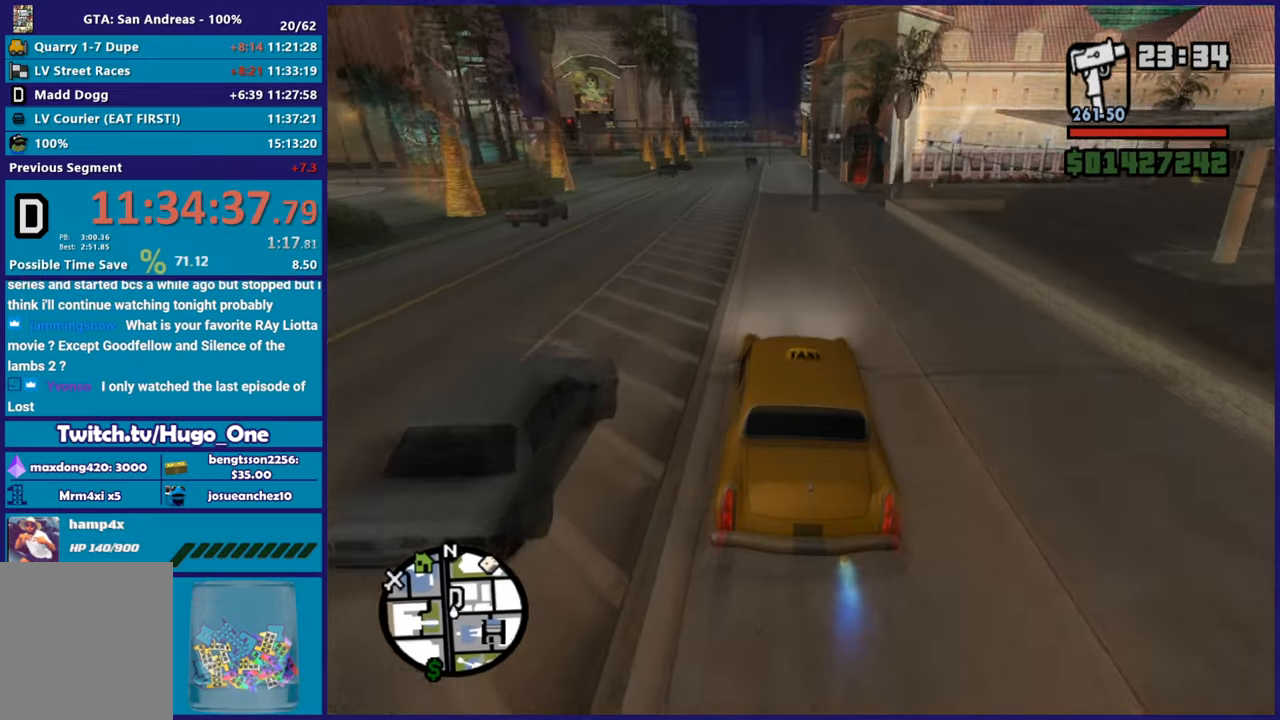
{"buttons": [], "left_stick": "center", "right_stick": "down", "button_events": [[133, "R2", "down"], [384, "R2", "up"]]}
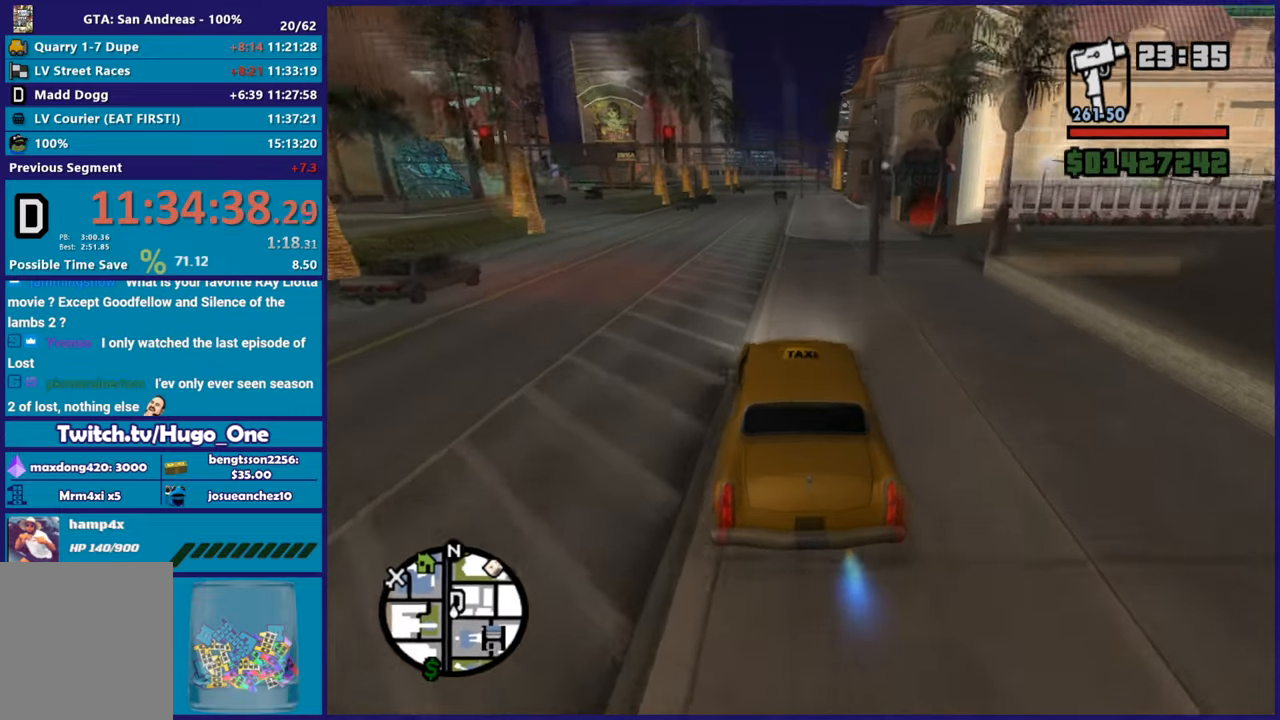
{"buttons": ["L2"], "left_stick": "right", "right_stick": "down-right", "button_events": [[201, "L2", "down"]]}
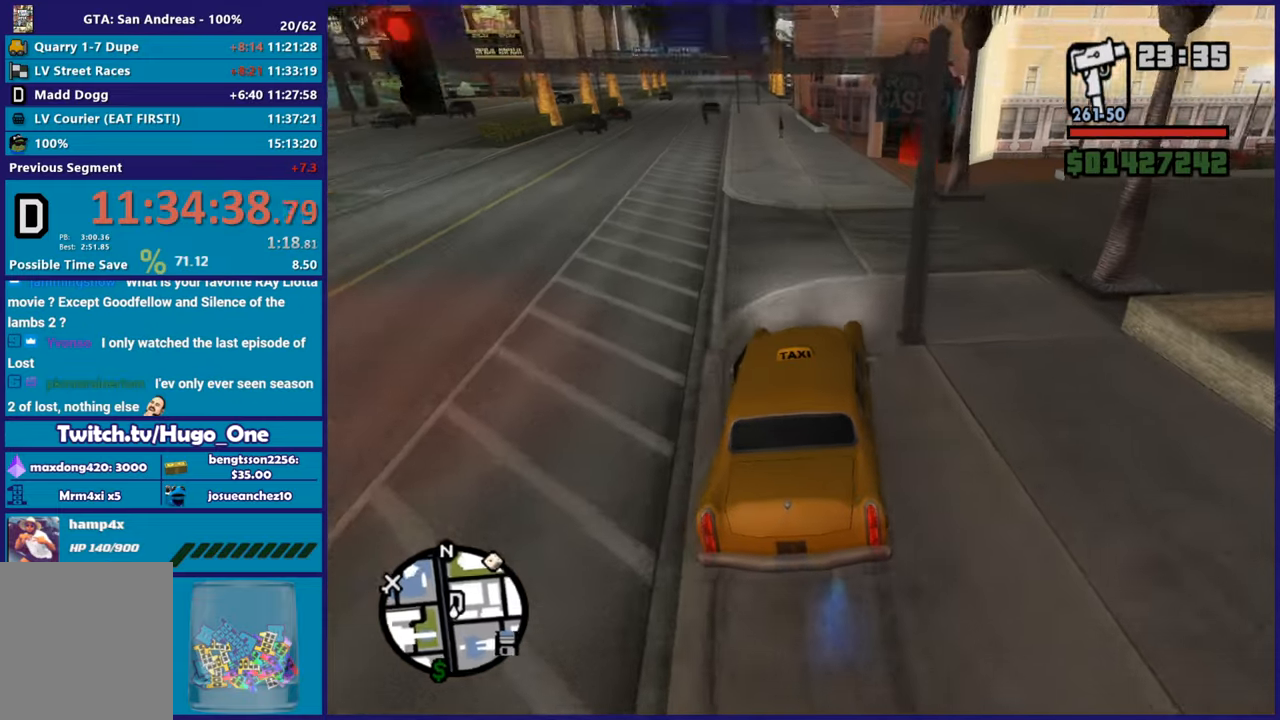
{"buttons": [], "left_stick": "left", "right_stick": "down-right", "button_events": [[367, "L2", "up"]]}
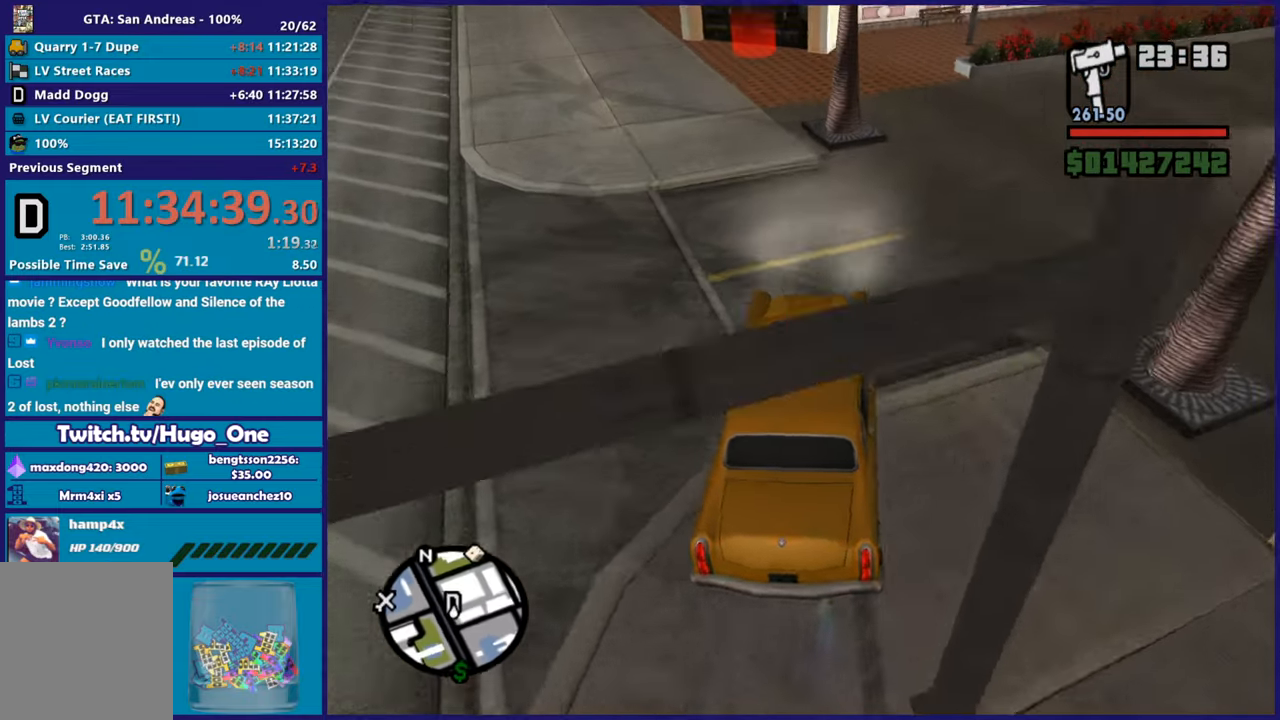
{"buttons": ["R2"], "left_stick": "center", "right_stick": "down-left", "button_events": [[284, "R2", "down"]]}
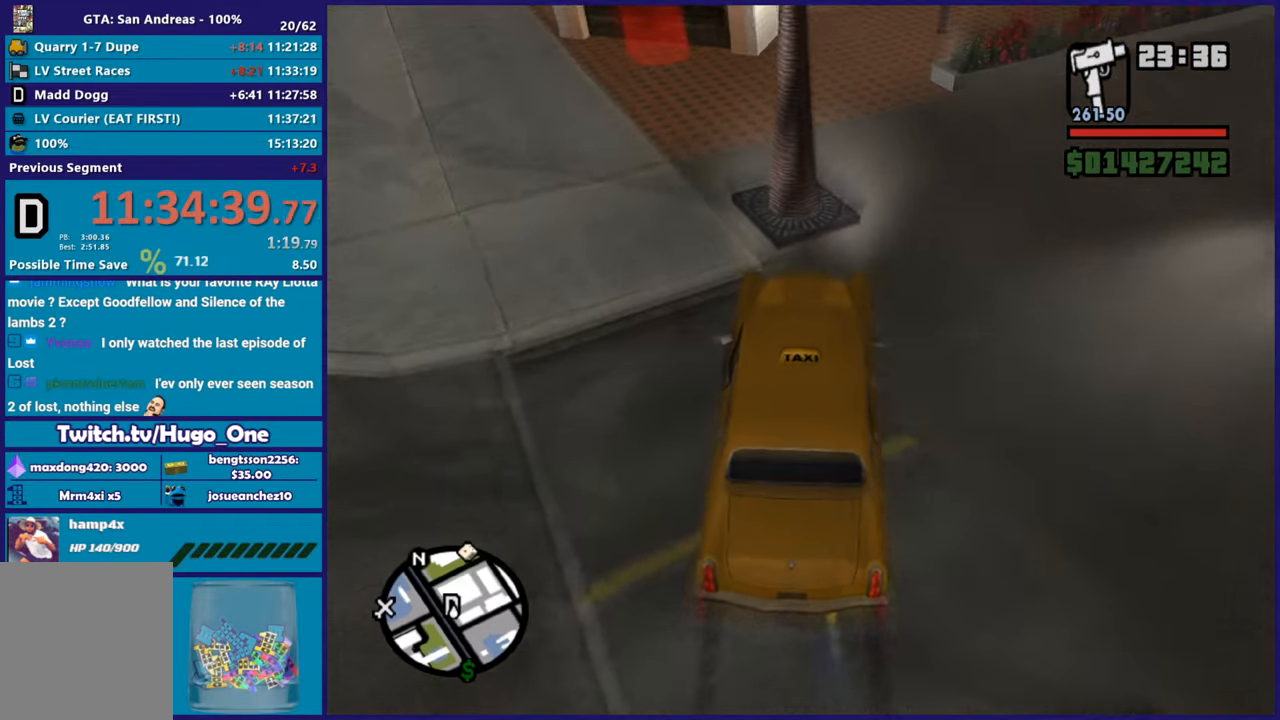
{"buttons": [], "left_stick": "center", "right_stick": "center", "button_events": [[33, "R2", "up"], [100, "L2", "down"], [317, "Y", "down"], [450, "L2", "up"], [450, "Y", "up"]]}
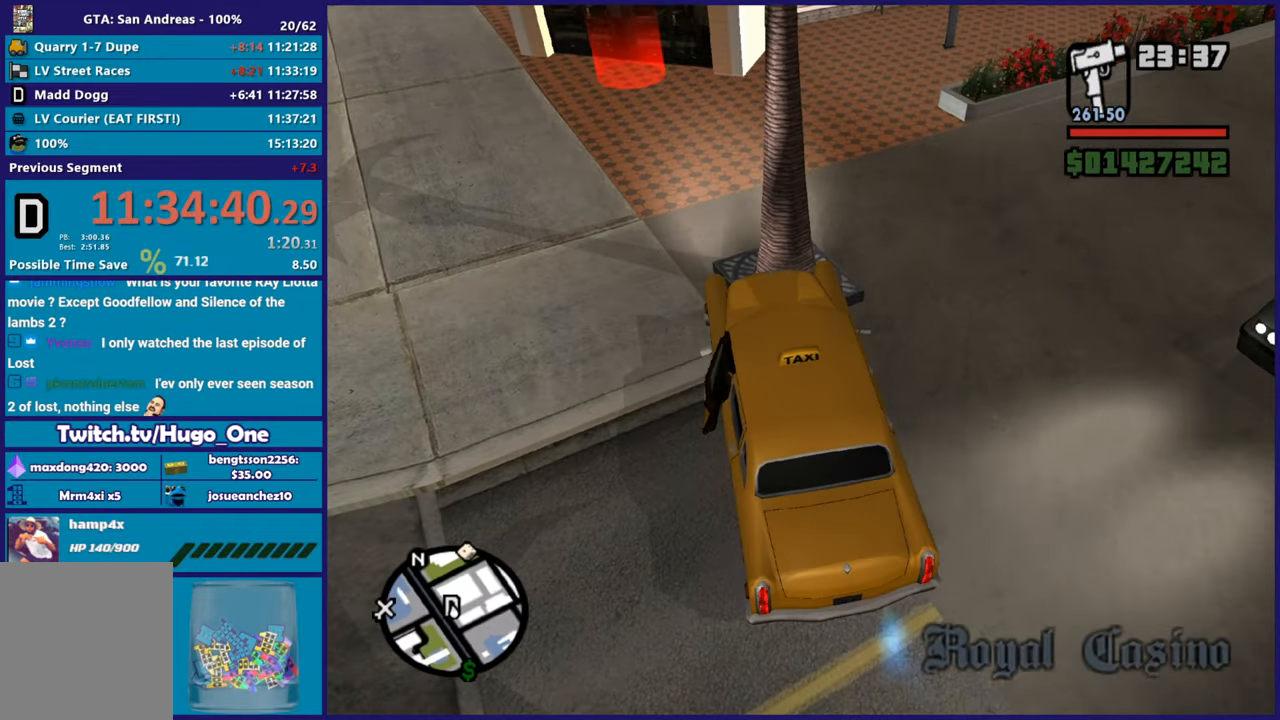
{"buttons": [], "left_stick": "left", "right_stick": "down-left", "button_events": [[17, "Y", "down"], [134, "Y", "up"], [201, "Y", "down"], [317, "Y", "up"]]}
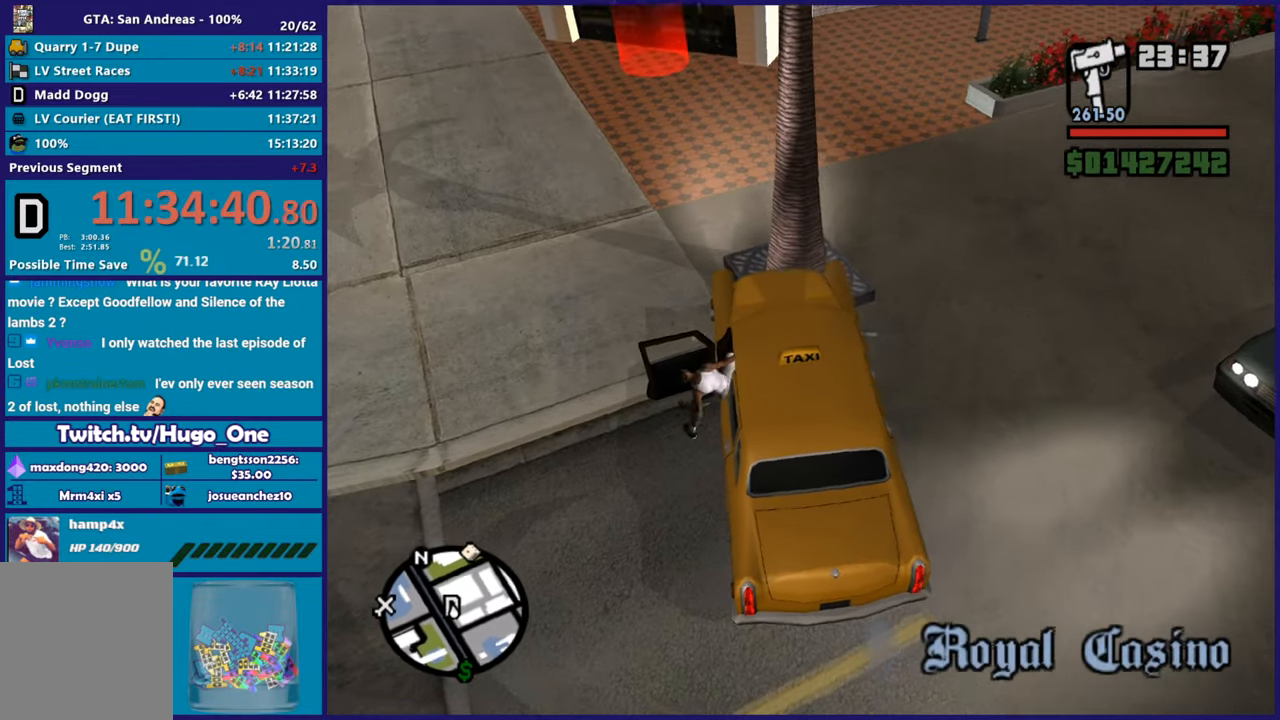
{"buttons": [], "left_stick": "up-left", "right_stick": "center", "button_events": [[167, "A", "down"], [284, "A", "up"], [367, "A", "down"], [484, "A", "up"]]}
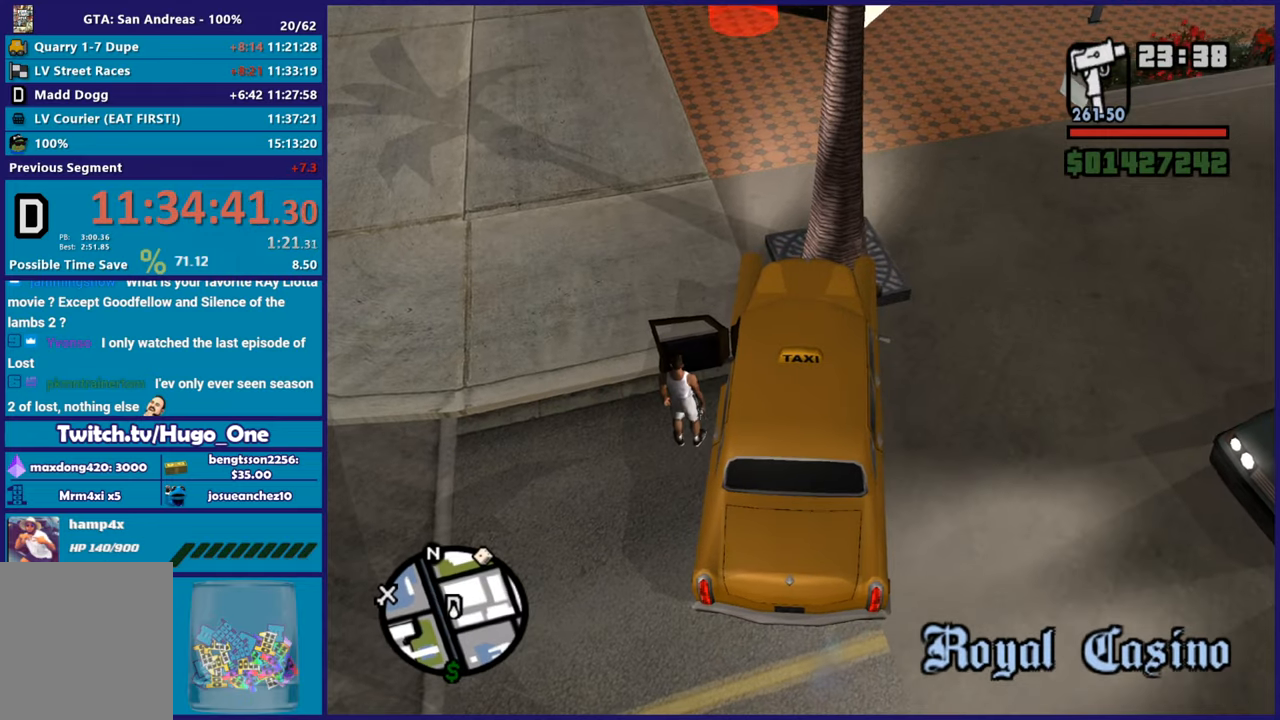
{"buttons": ["A"], "left_stick": "up", "right_stick": "center", "button_events": [[51, "A", "down"], [167, "A", "up"], [251, "A", "down"], [384, "A", "up"], [434, "A", "down"]]}
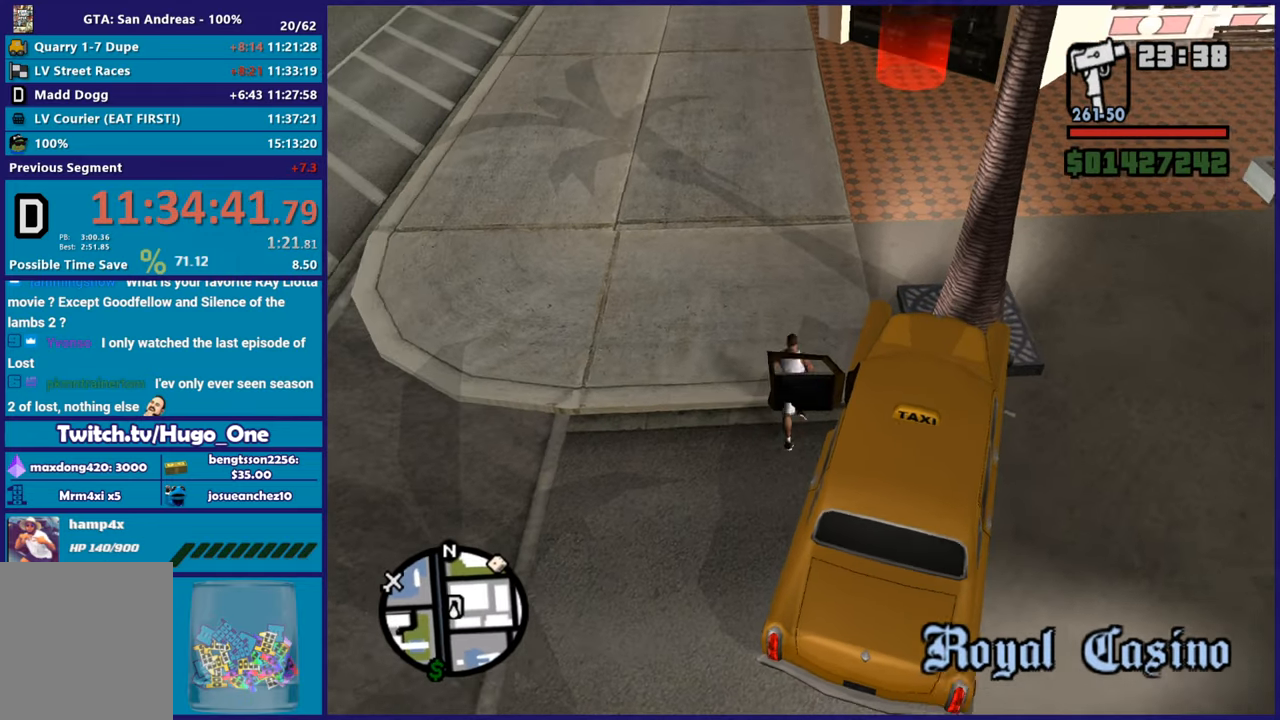
{"buttons": [], "left_stick": "up", "right_stick": "center", "button_events": [[67, "A", "up"], [167, "A", "down"], [234, "A", "up"], [334, "A", "down"], [434, "A", "up"]]}
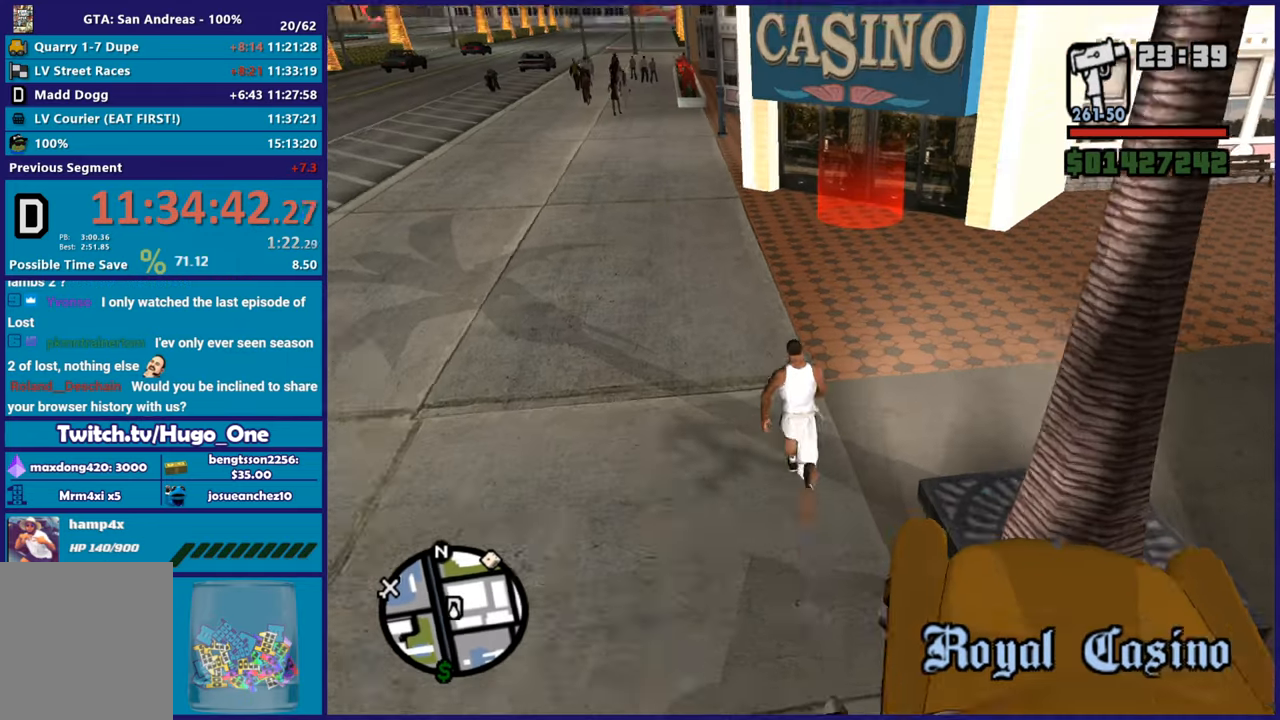
{"buttons": [], "left_stick": "up", "right_stick": "center", "button_events": [[16, "A", "down"], [117, "A", "up"]]}
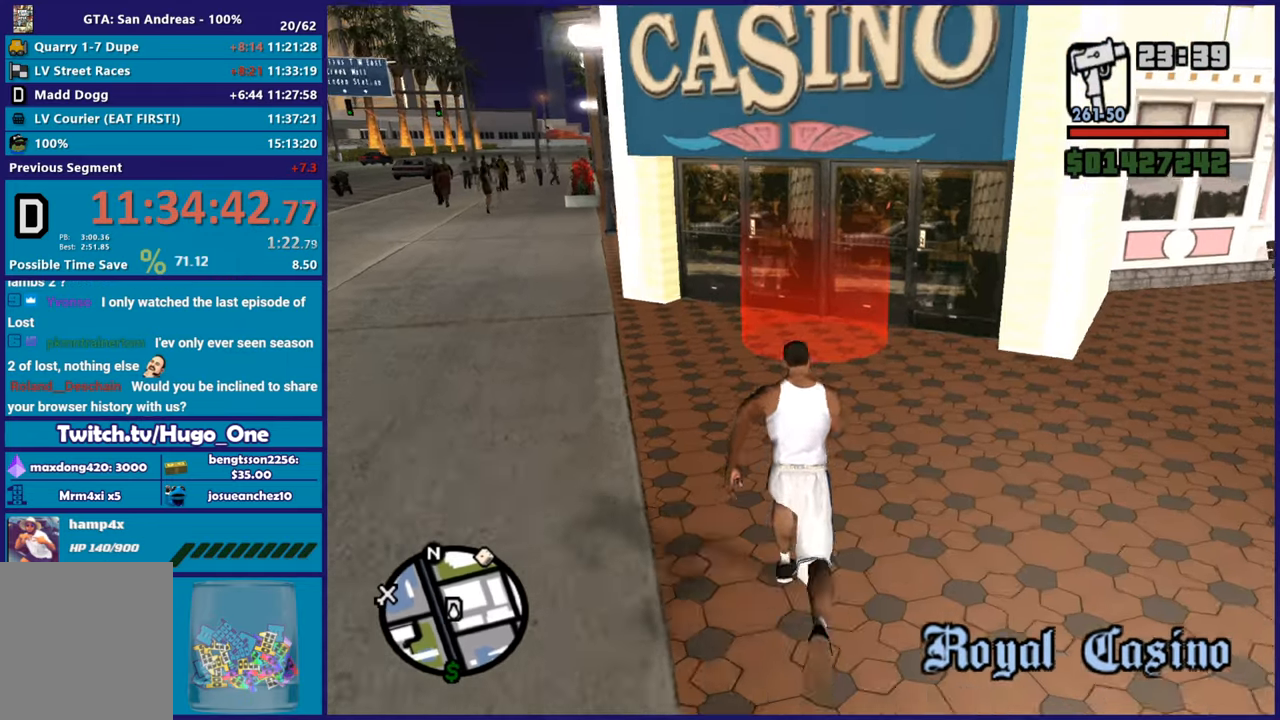
{"buttons": [], "left_stick": "center", "right_stick": "down", "button_events": []}
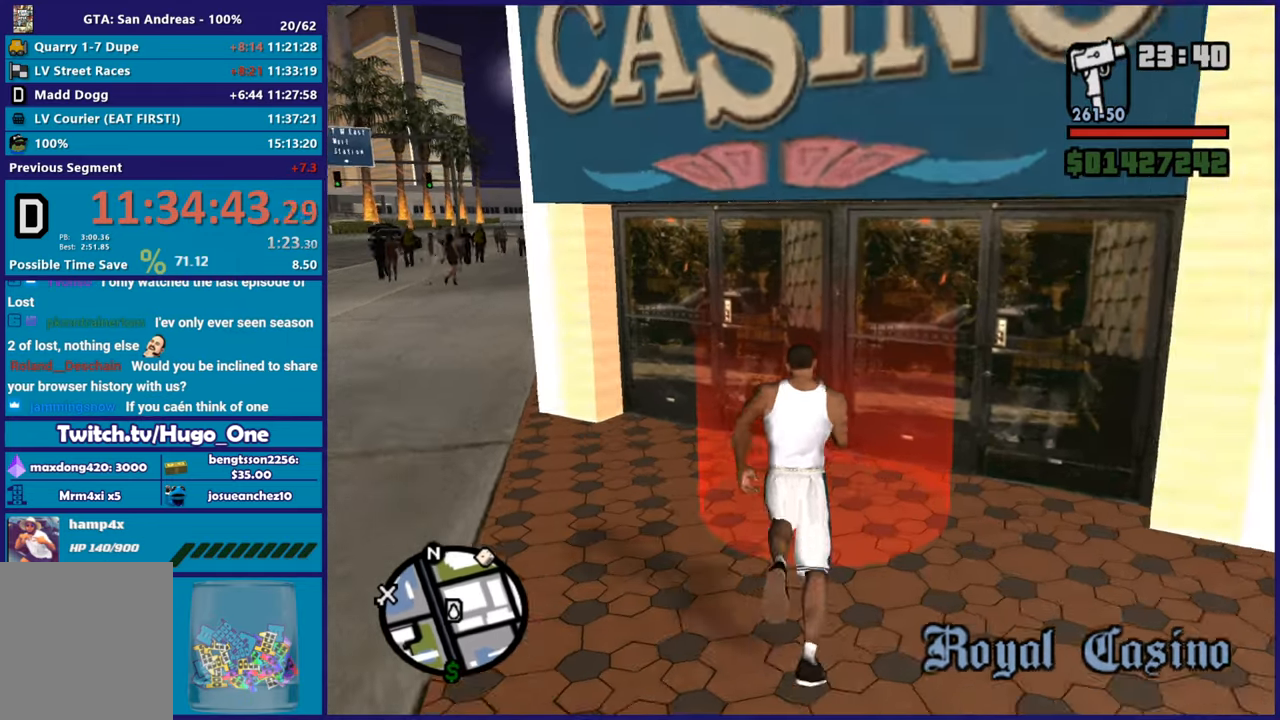
{"buttons": [], "left_stick": "center", "right_stick": "center", "button_events": []}
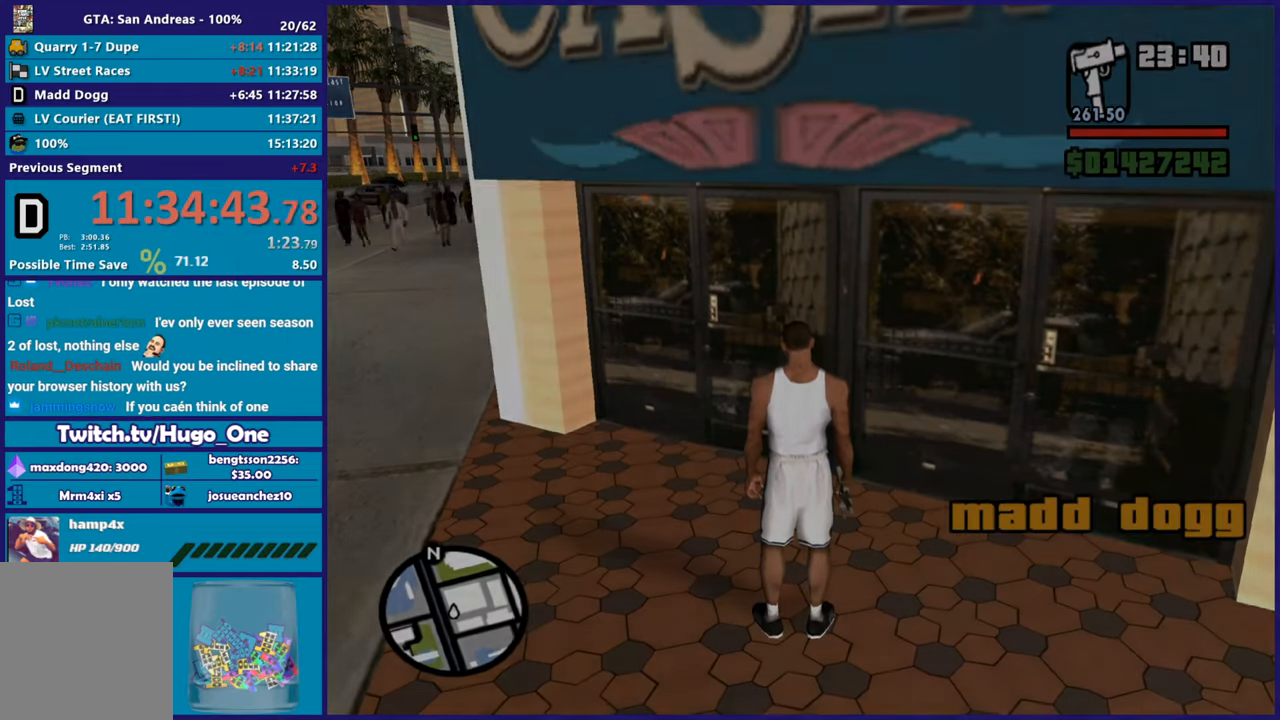
{"buttons": ["A"], "left_stick": "center", "right_stick": "center", "button_events": [[50, "A", "down"], [200, "A", "up"], [284, "A", "down"], [384, "A", "up"], [484, "A", "down"]]}
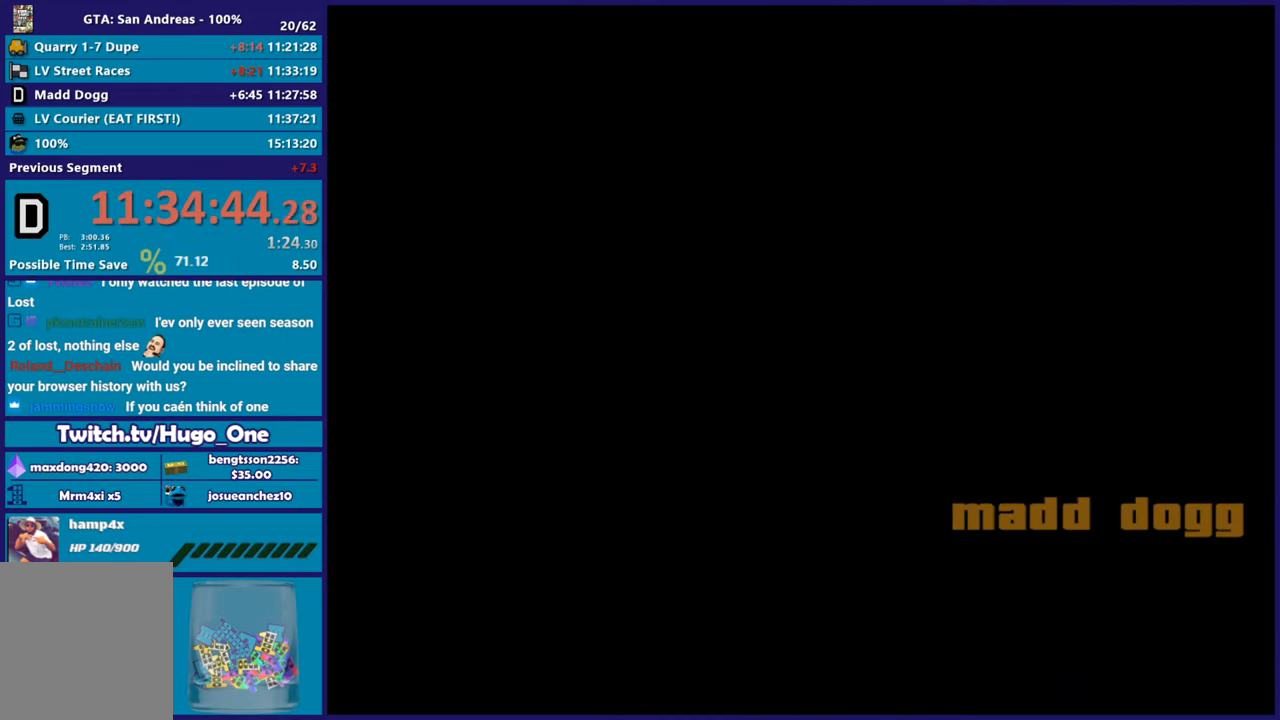
{"buttons": [], "left_stick": "center", "right_stick": "center", "button_events": [[100, "A", "up"], [183, "A", "down"], [300, "A", "up"], [383, "A", "down"], [500, "A", "up"]]}
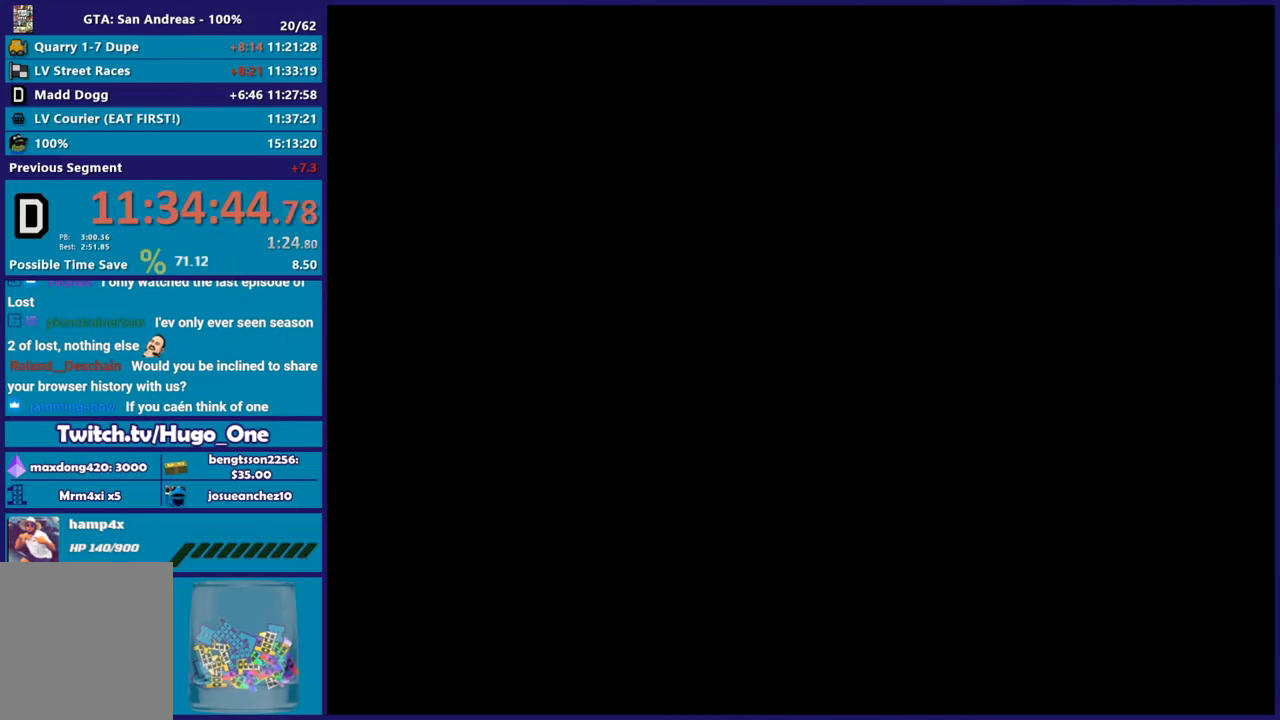
{"buttons": ["A"], "left_stick": "center", "right_stick": "center", "button_events": [[84, "A", "down"], [200, "A", "up"], [284, "A", "down"], [384, "A", "up"], [484, "A", "down"]]}
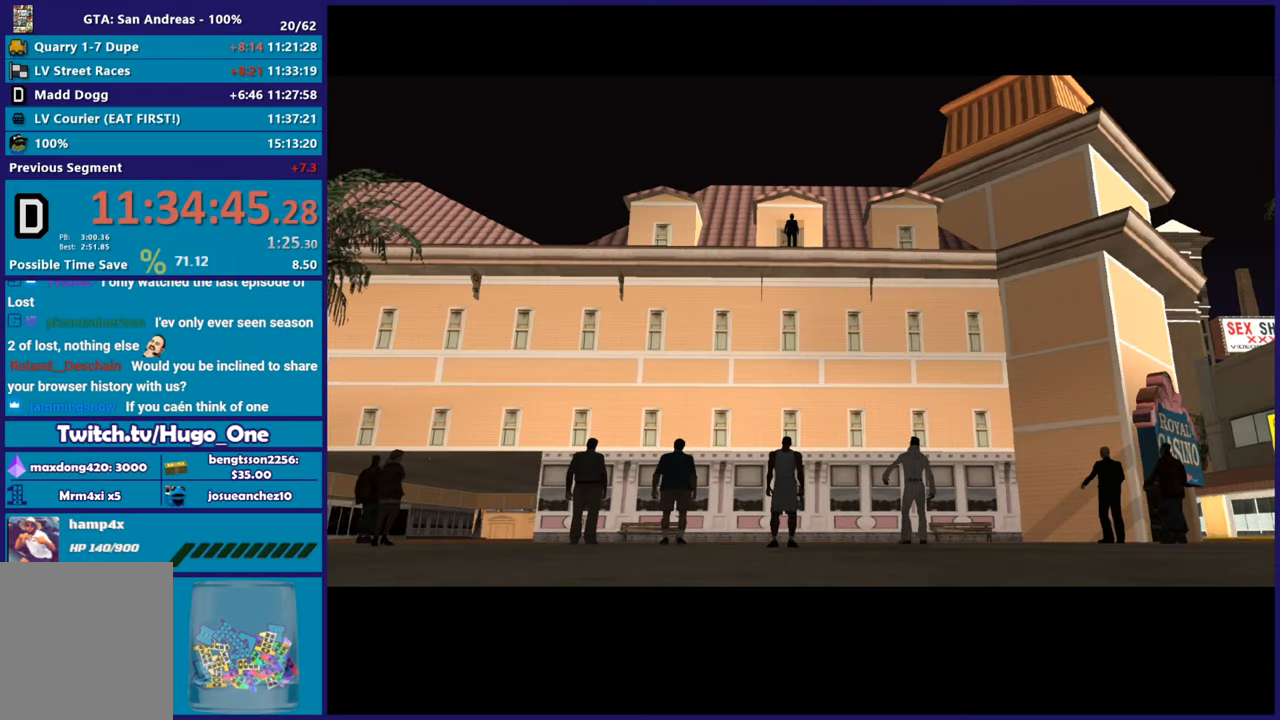
{"buttons": [], "left_stick": "center", "right_stick": "center", "button_events": [[67, "A", "up"], [167, "A", "down"], [267, "A", "up"], [367, "A", "down"], [450, "A", "up"]]}
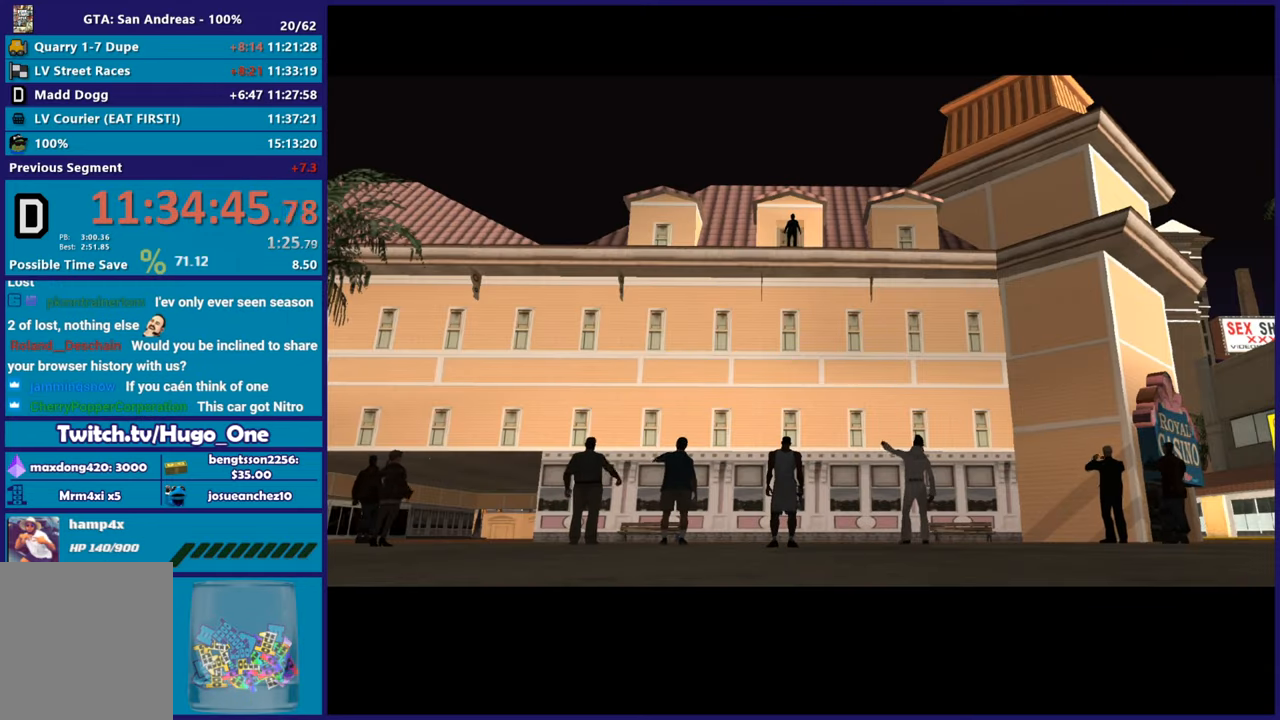
{"buttons": ["A"], "left_stick": "center", "right_stick": "center", "button_events": [[67, "A", "down"], [150, "A", "up"], [234, "A", "down"], [351, "A", "up"], [467, "A", "down"]]}
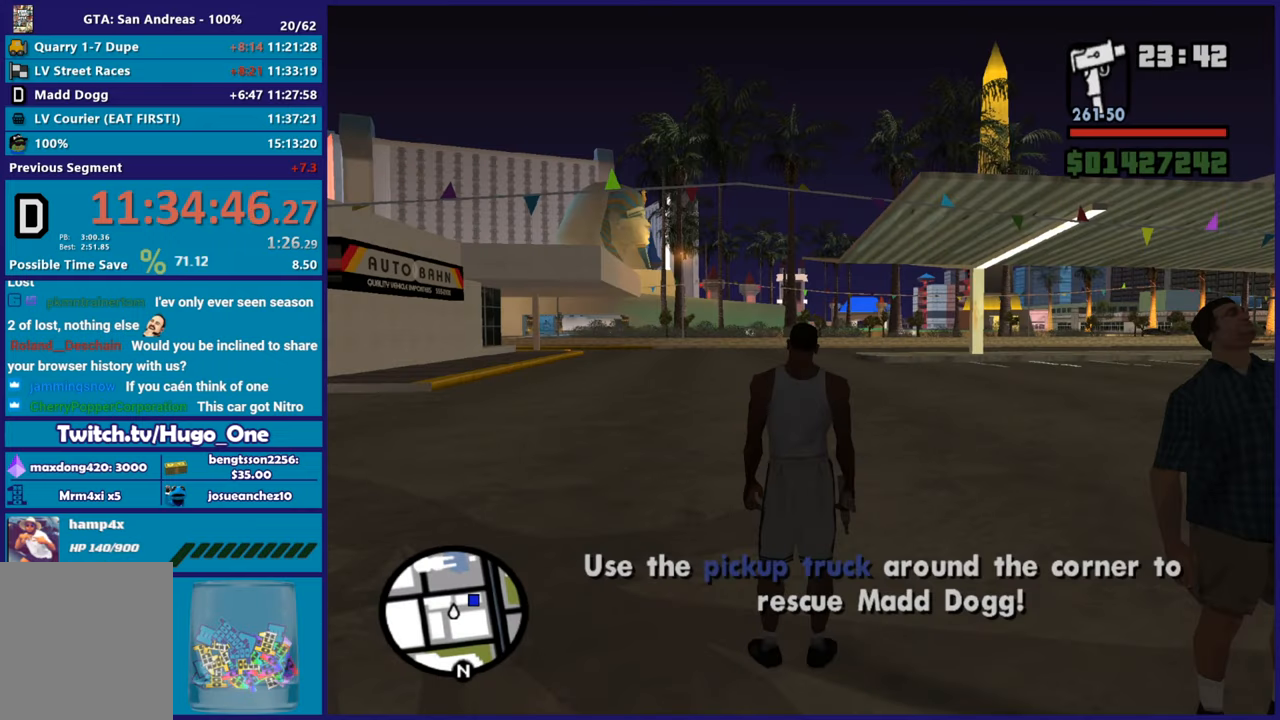
{"buttons": [], "left_stick": "up-right", "right_stick": "center", "button_events": [[67, "A", "up"], [150, "A", "down"], [267, "A", "up"], [367, "A", "down"], [467, "A", "up"]]}
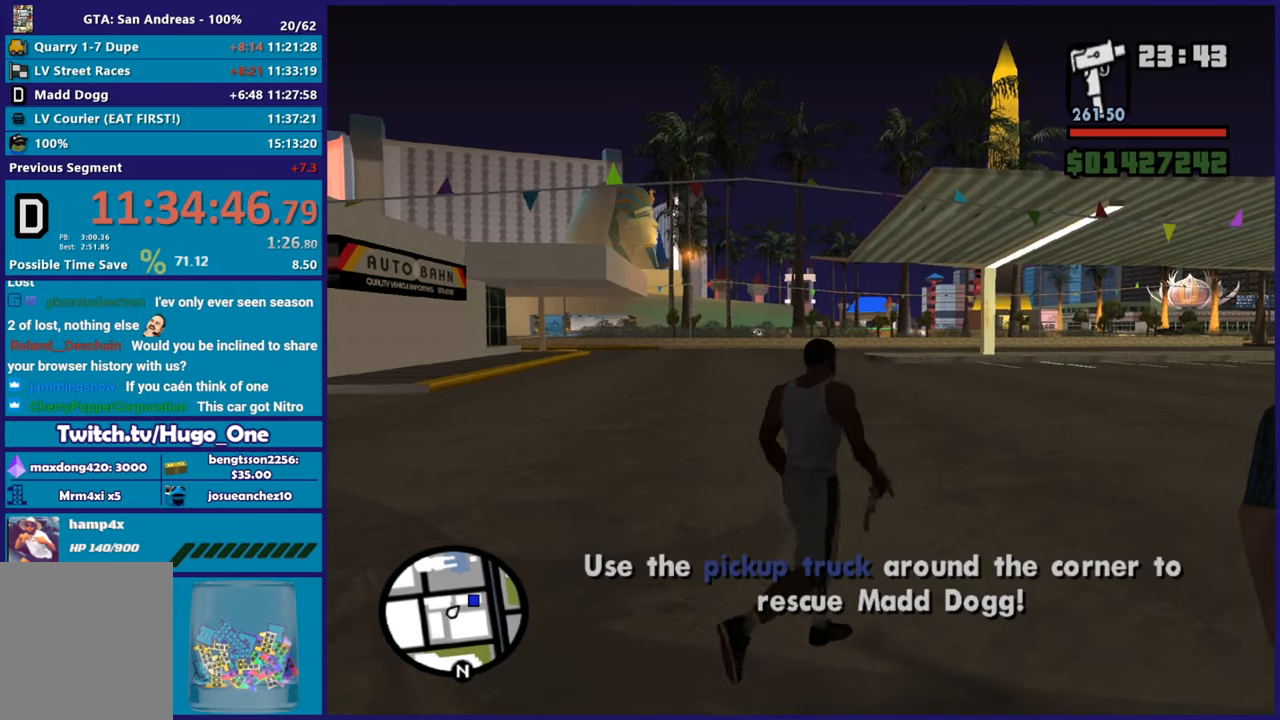
{"buttons": ["A"], "left_stick": "up", "right_stick": "center", "button_events": [[67, "A", "down"], [167, "A", "up"], [267, "A", "down"], [367, "A", "up"], [451, "A", "down"]]}
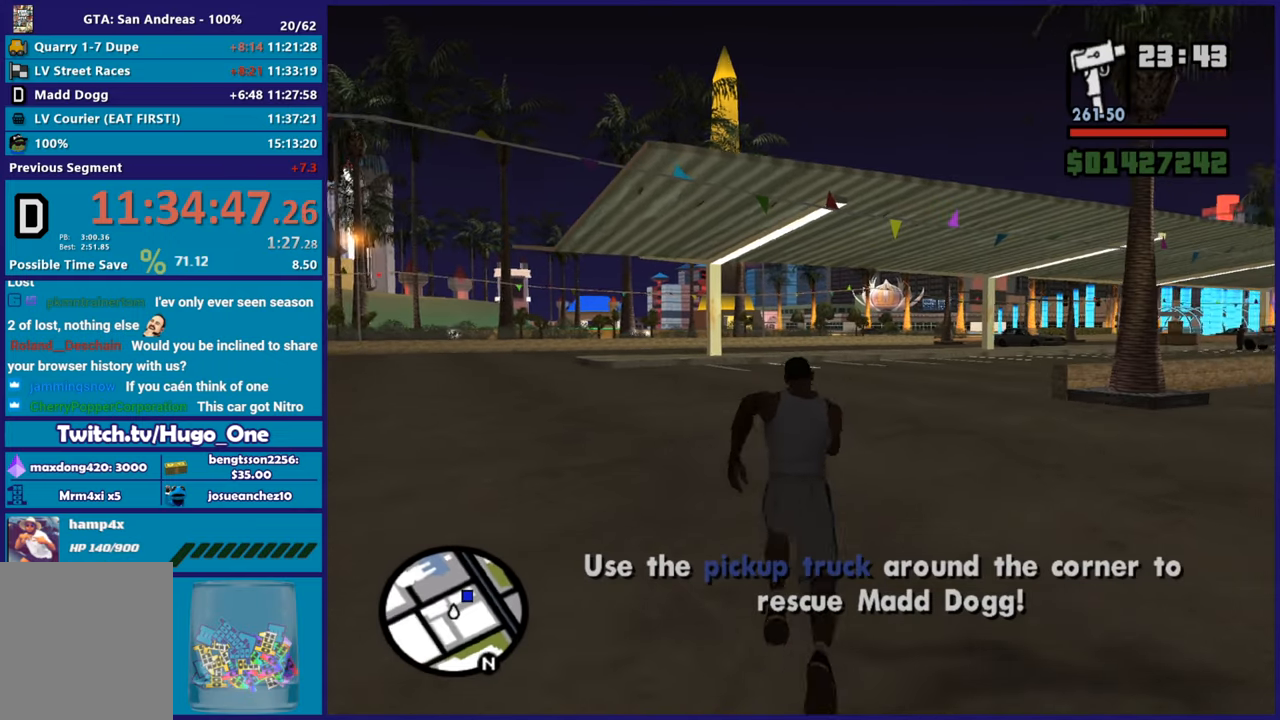
{"buttons": [], "left_stick": "up", "right_stick": "center", "button_events": [[67, "A", "up"], [167, "A", "down"], [267, "A", "up"], [350, "A", "down"], [450, "A", "up"]]}
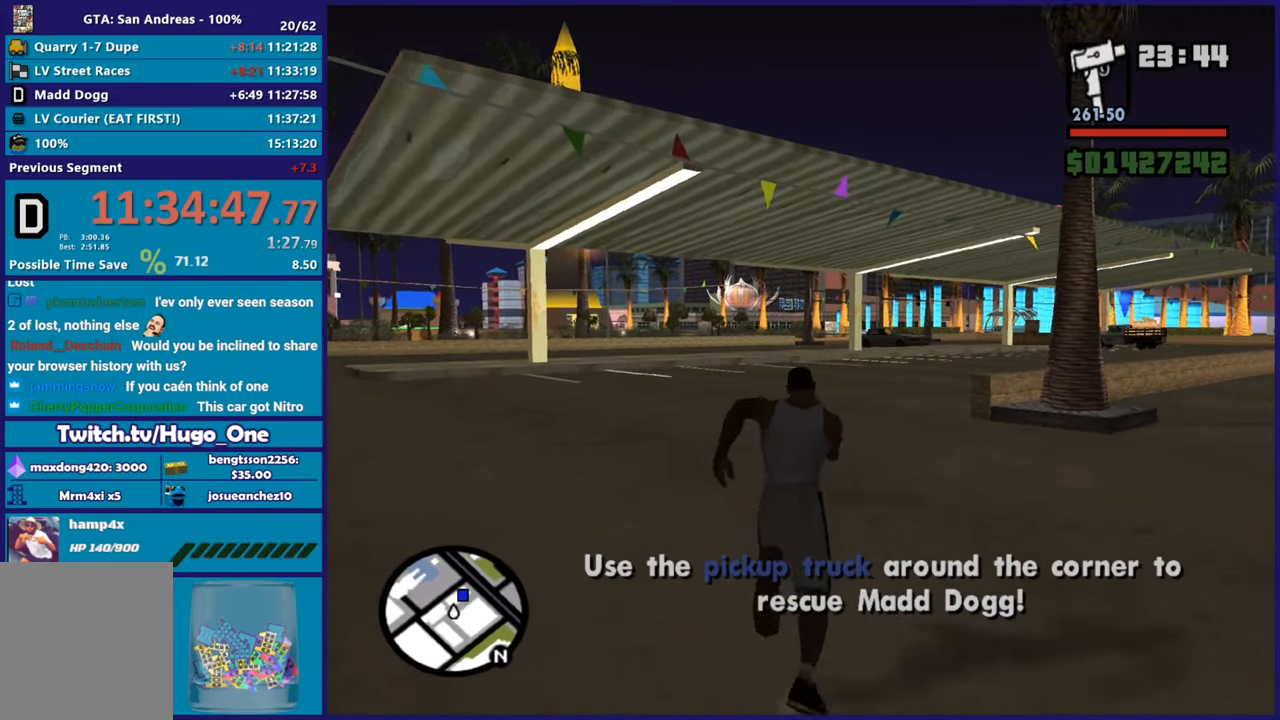
{"buttons": ["A"], "left_stick": "up-right", "right_stick": "center", "button_events": [[67, "A", "down"], [167, "A", "up"], [267, "A", "down"], [367, "A", "up"], [484, "A", "down"]]}
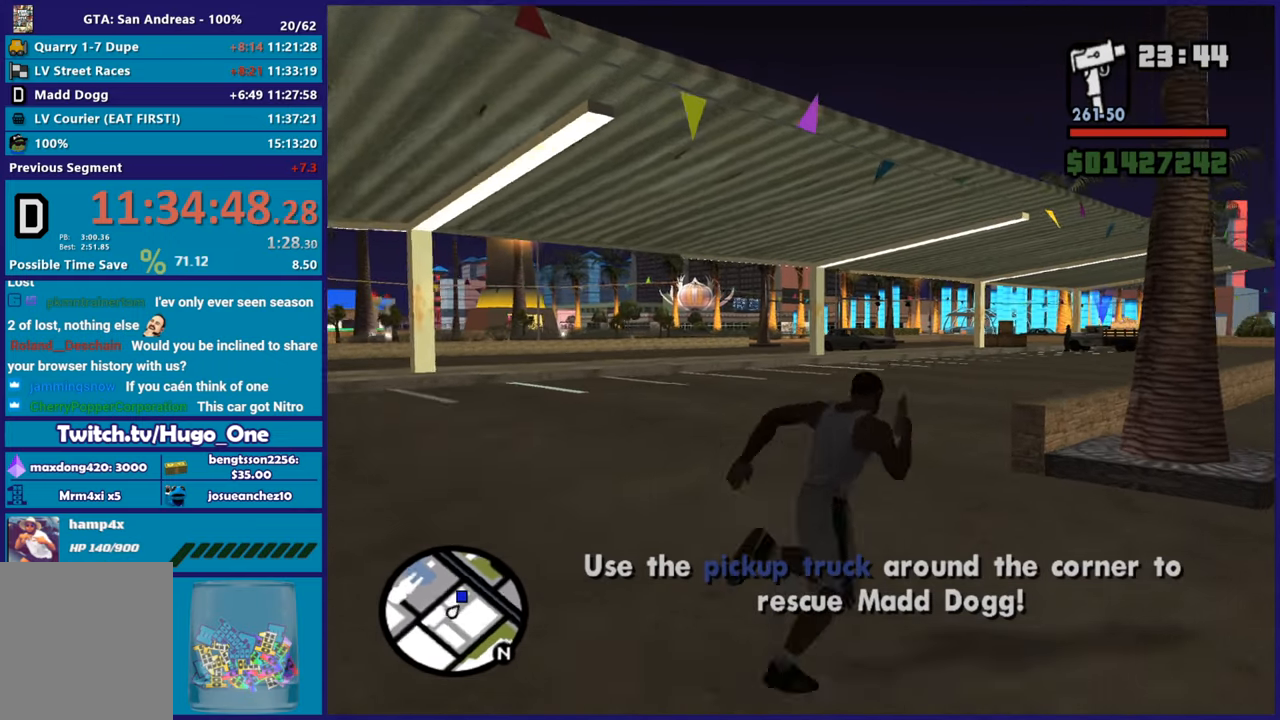
{"buttons": [], "left_stick": "up", "right_stick": "center", "button_events": [[50, "A", "up"], [150, "A", "down"], [250, "A", "up"], [350, "A", "down"], [450, "A", "up"]]}
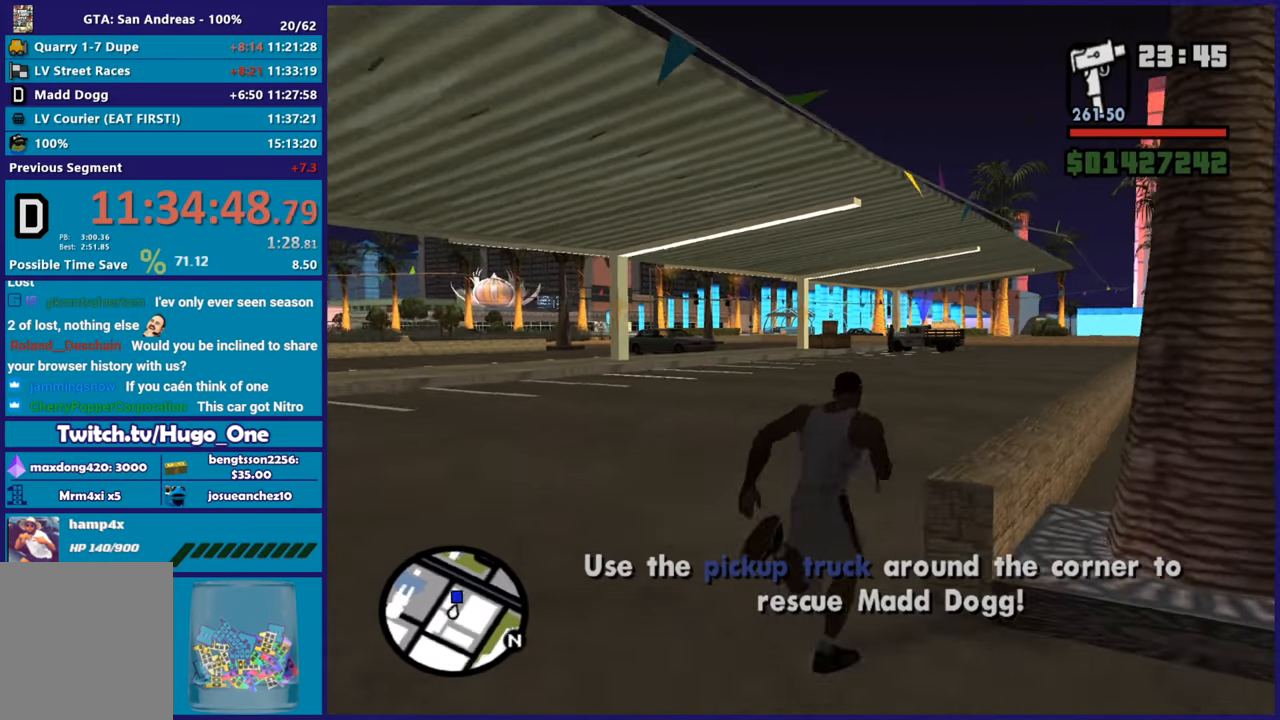
{"buttons": ["A"], "left_stick": "up", "right_stick": "center", "button_events": [[50, "A", "down"], [150, "A", "up"], [267, "A", "down"], [351, "A", "up"], [434, "A", "down"]]}